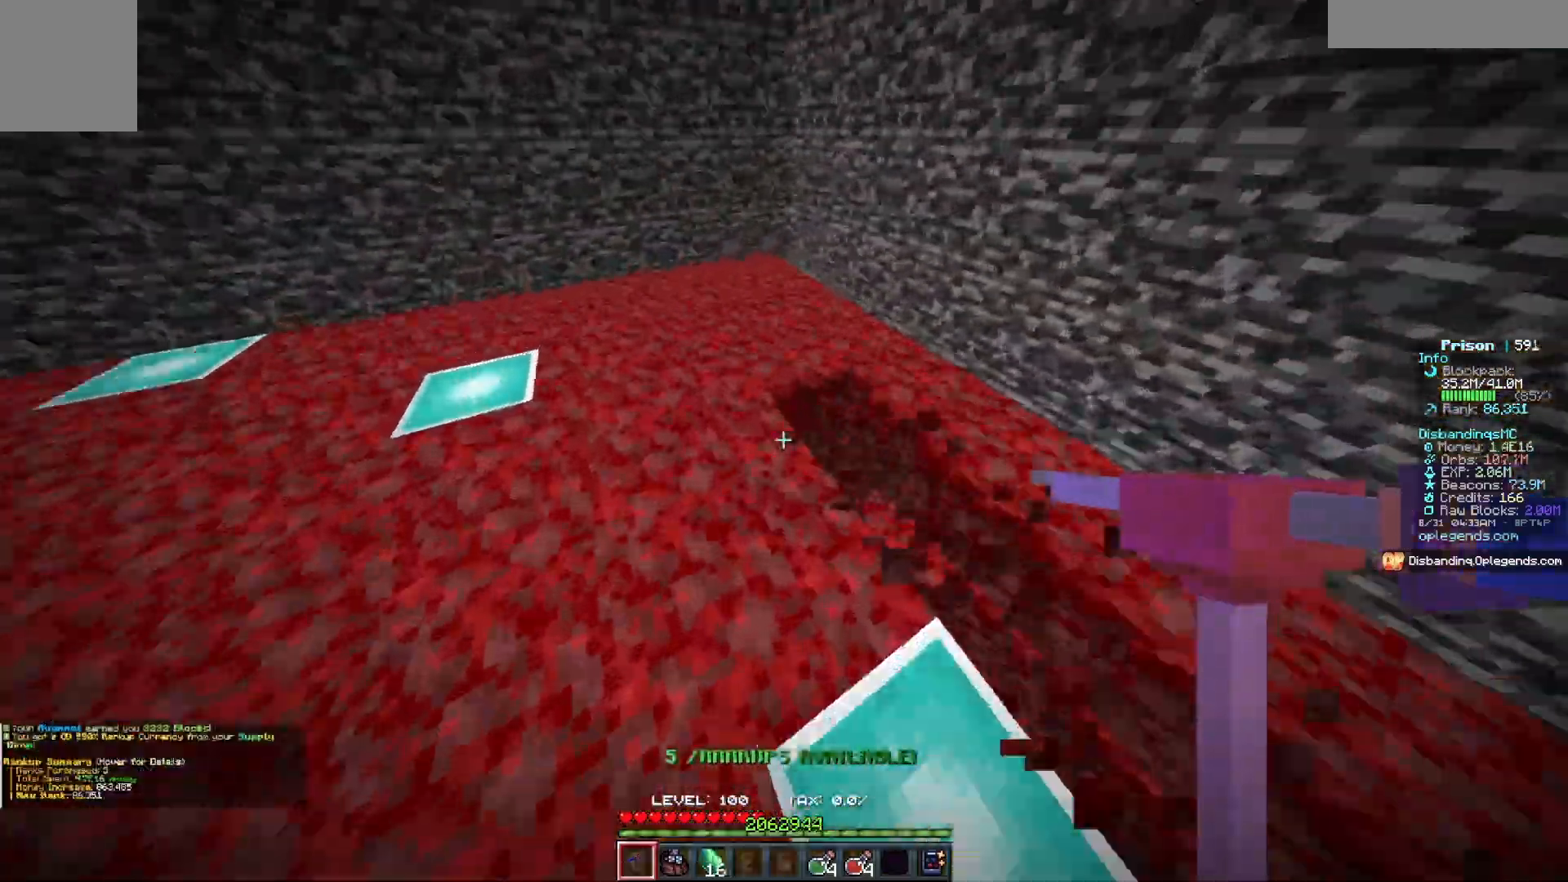
Gameplay with keyboard and mouse; each line is a JSON object with the keys and mouse buttons held at the frame after it. "events" lists presses ("down") and releases ("up") of "a", "d", "s", "w", "mouse_left" and "mouse_right" between this image and that frame as [ms after this image, input, new state], when the widget could be followed in between. "mouse_left", "mouse_right" = the "left", "right" buttons of the "mouse" list. No other keys are recorded. Fast repeated clicks can show as one long hold. Mouse movement is not recorded.
{"keys": ["a", "w"], "mouse": ["left"], "events": []}
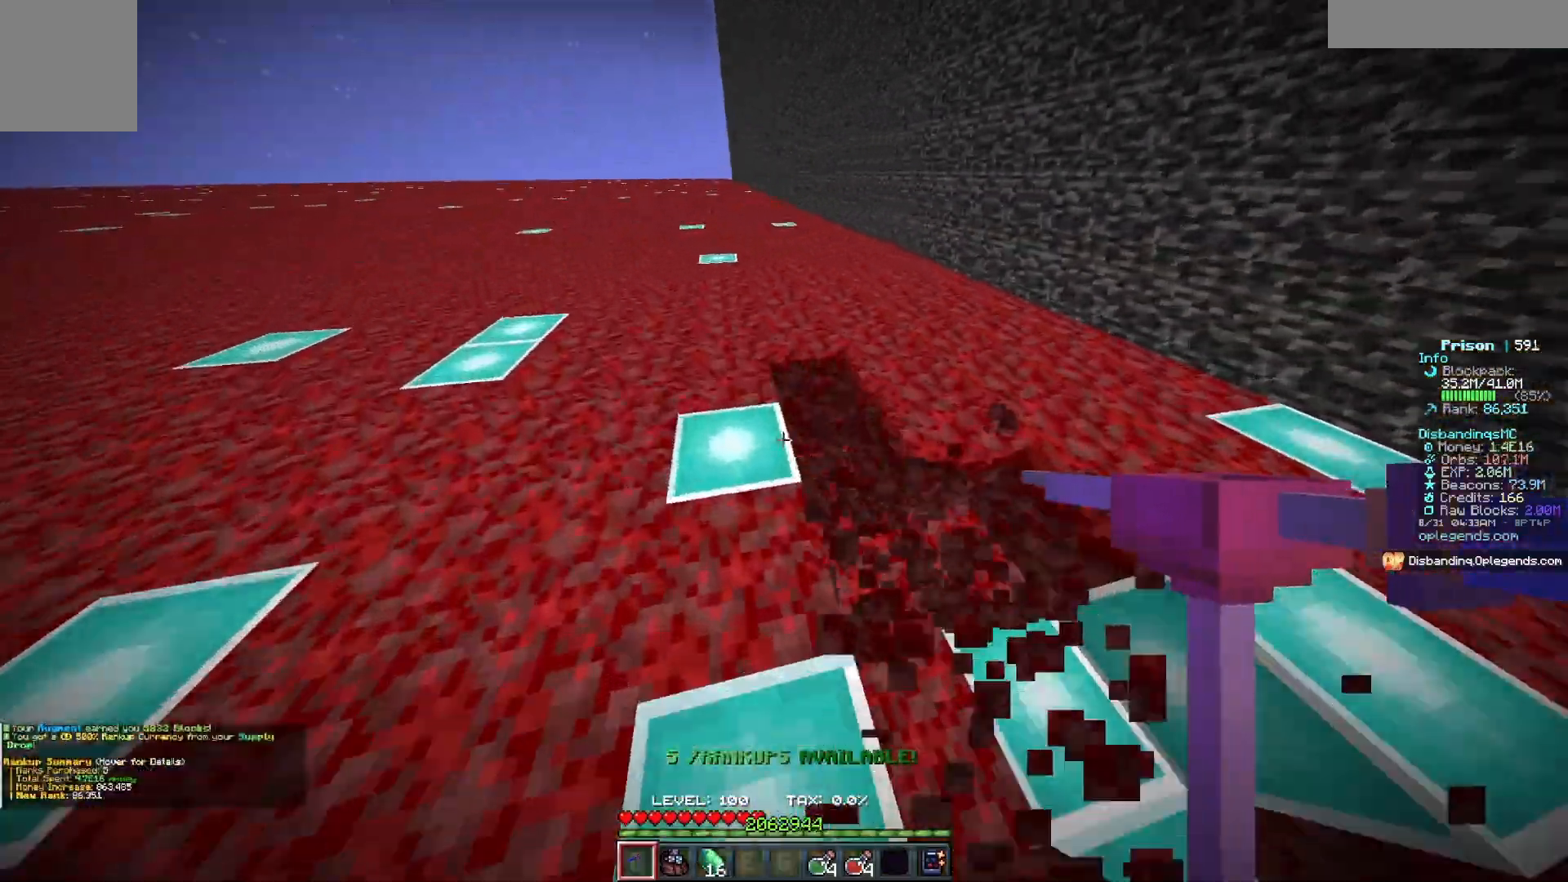
{"keys": ["a", "w"], "mouse": ["left"], "events": []}
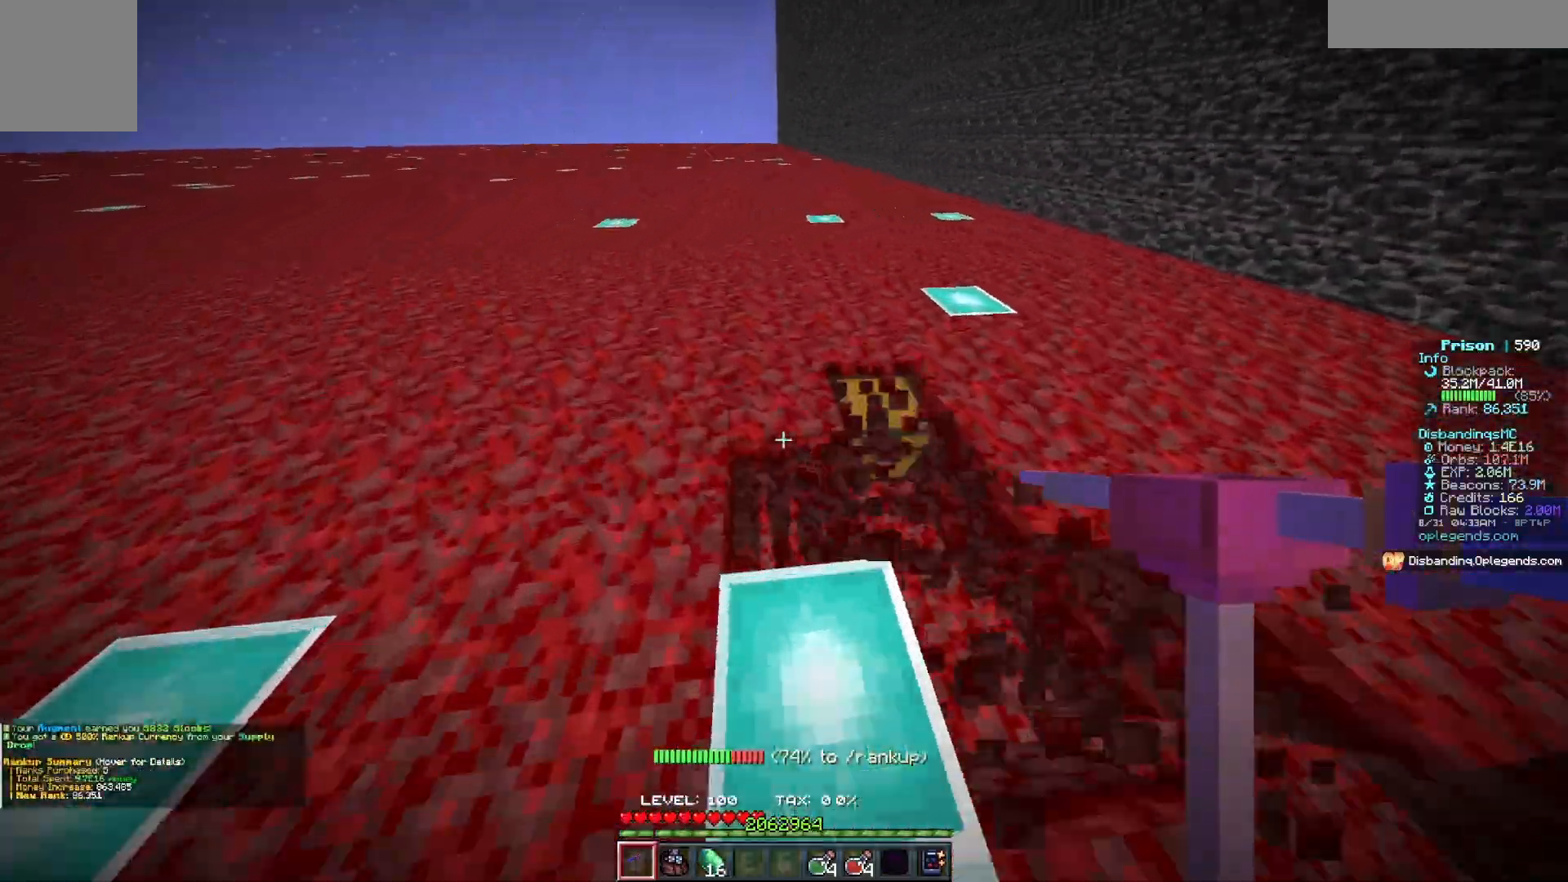
{"keys": ["a", "w"], "mouse": ["left"], "events": []}
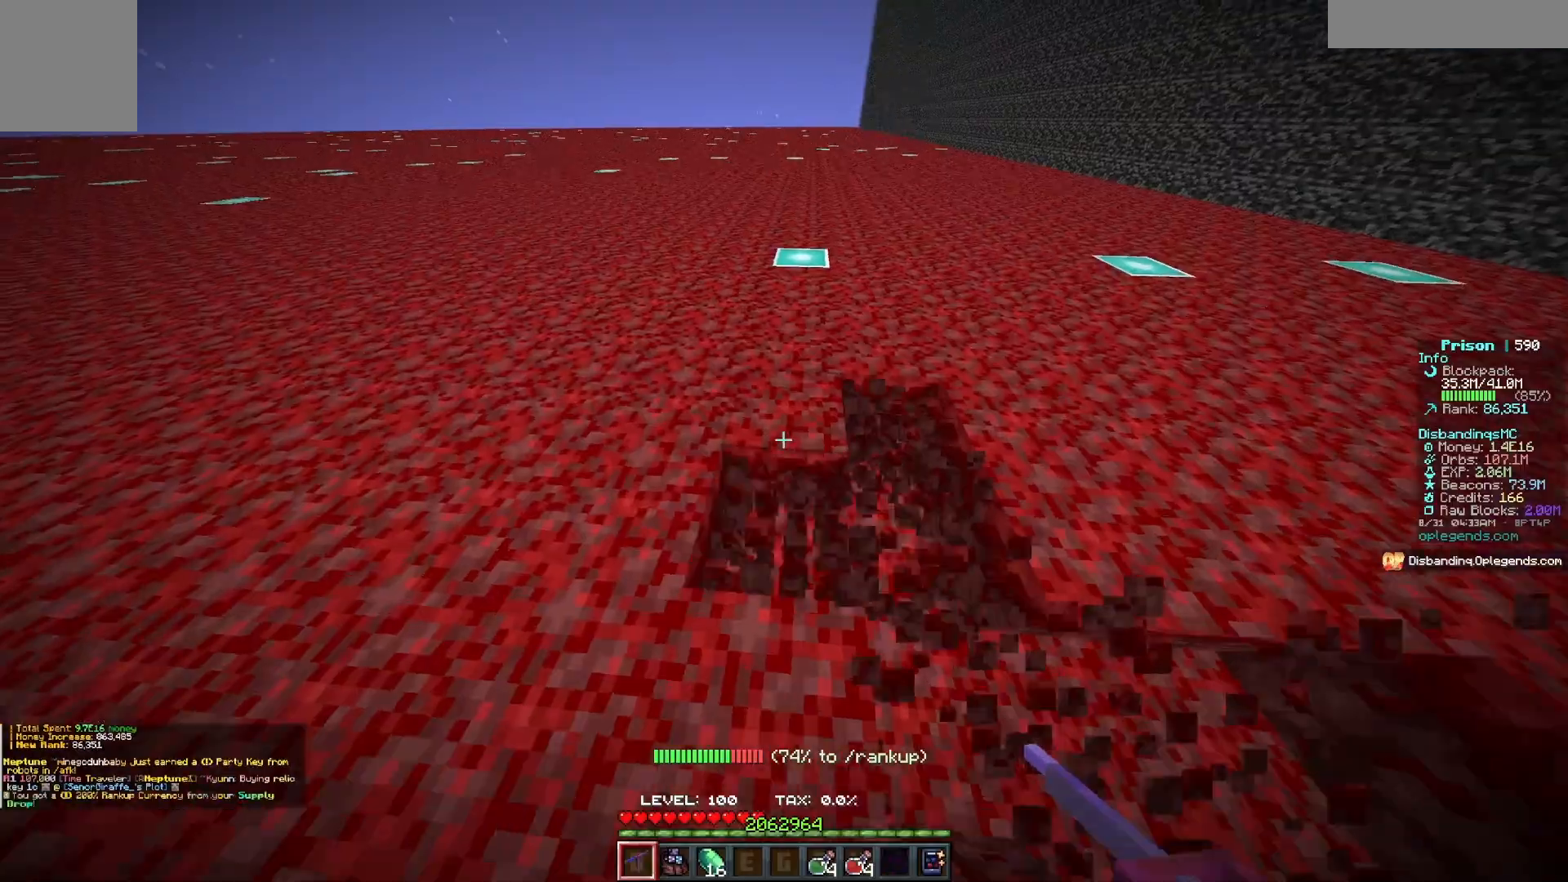
{"keys": ["a", "w"], "mouse": ["left"], "events": []}
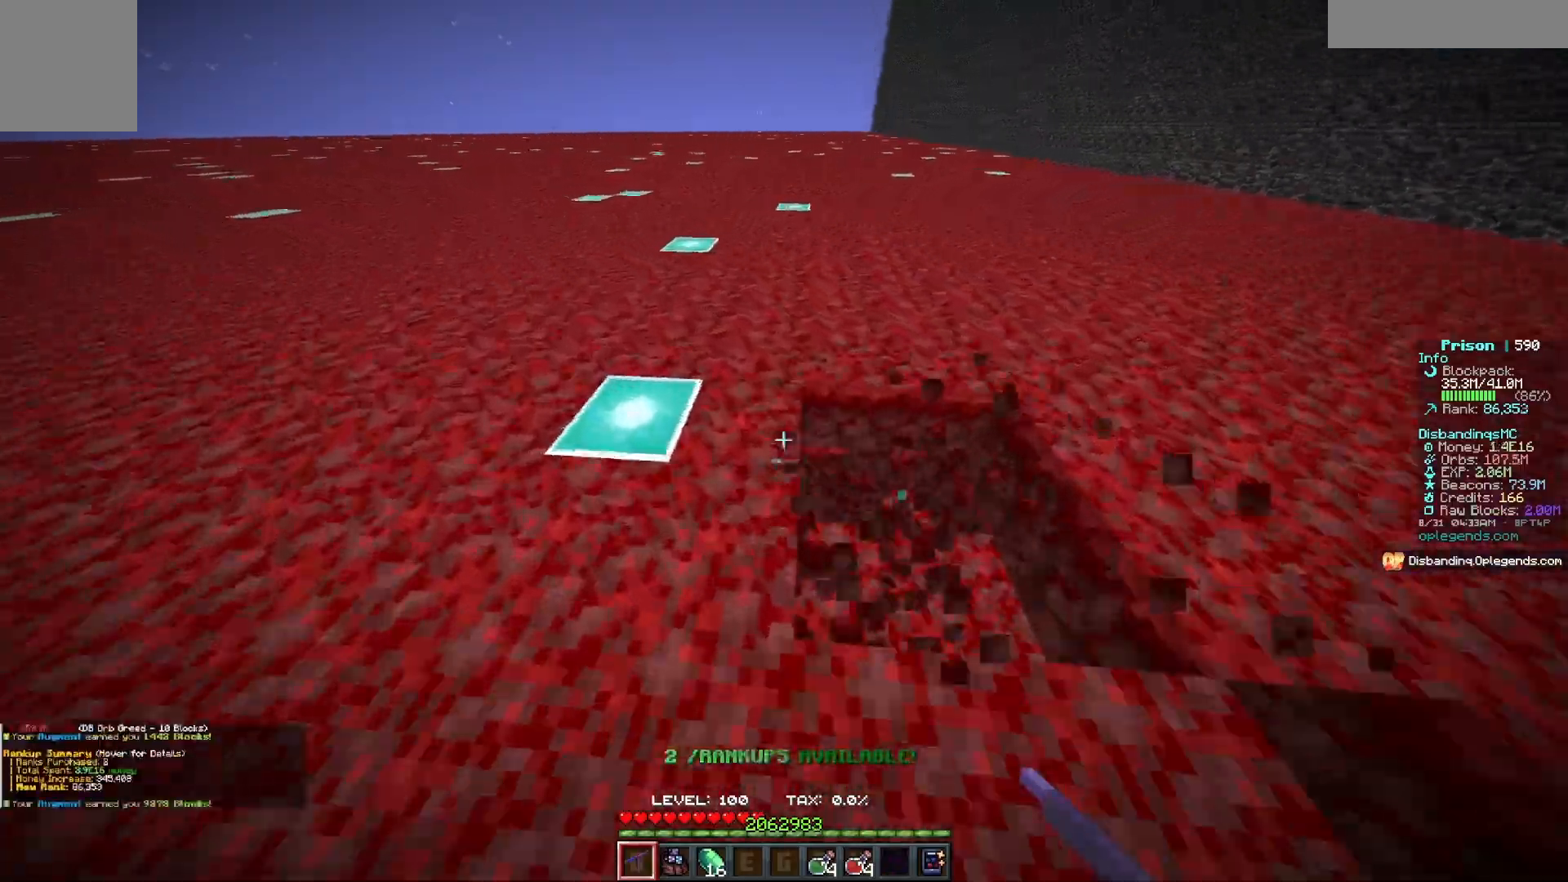
{"keys": ["a", "w"], "mouse": ["left"], "events": []}
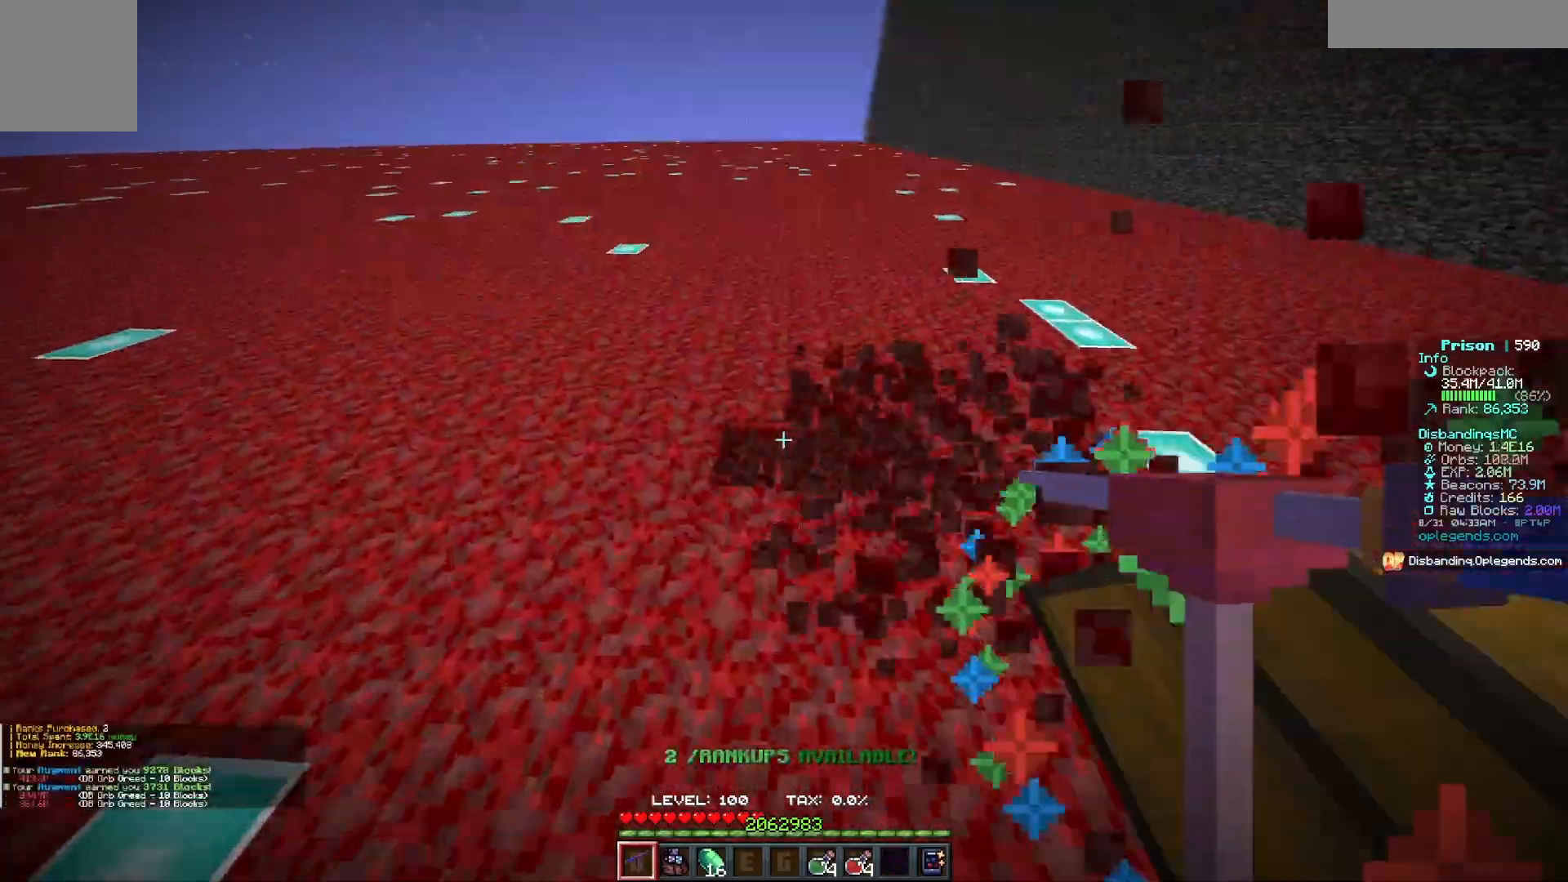
{"keys": ["a", "w"], "mouse": ["left"], "events": []}
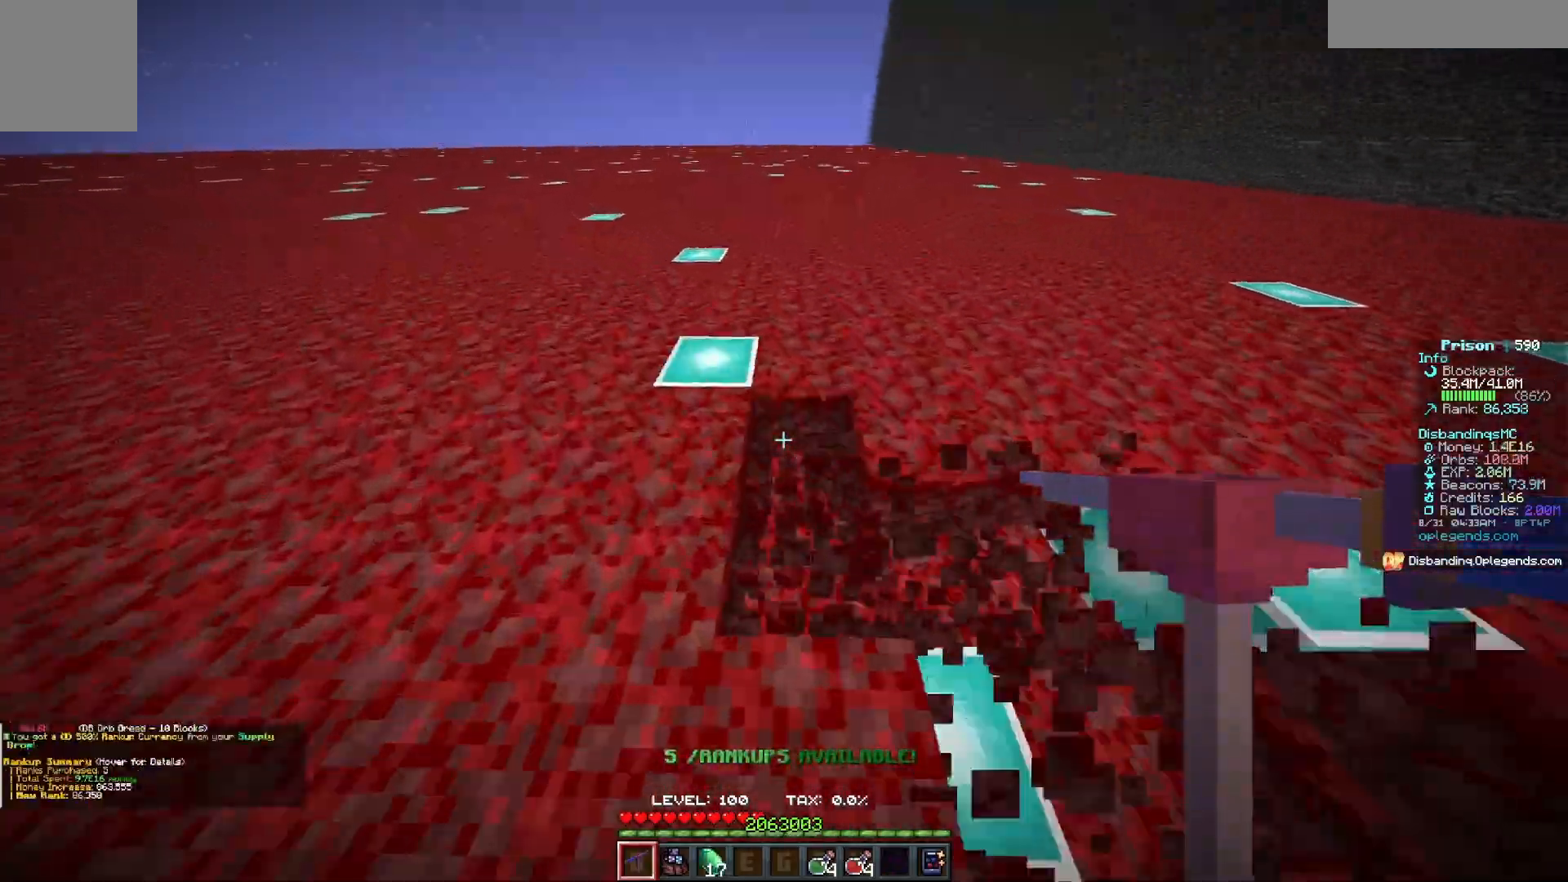
{"keys": ["a", "w"], "mouse": ["left"], "events": []}
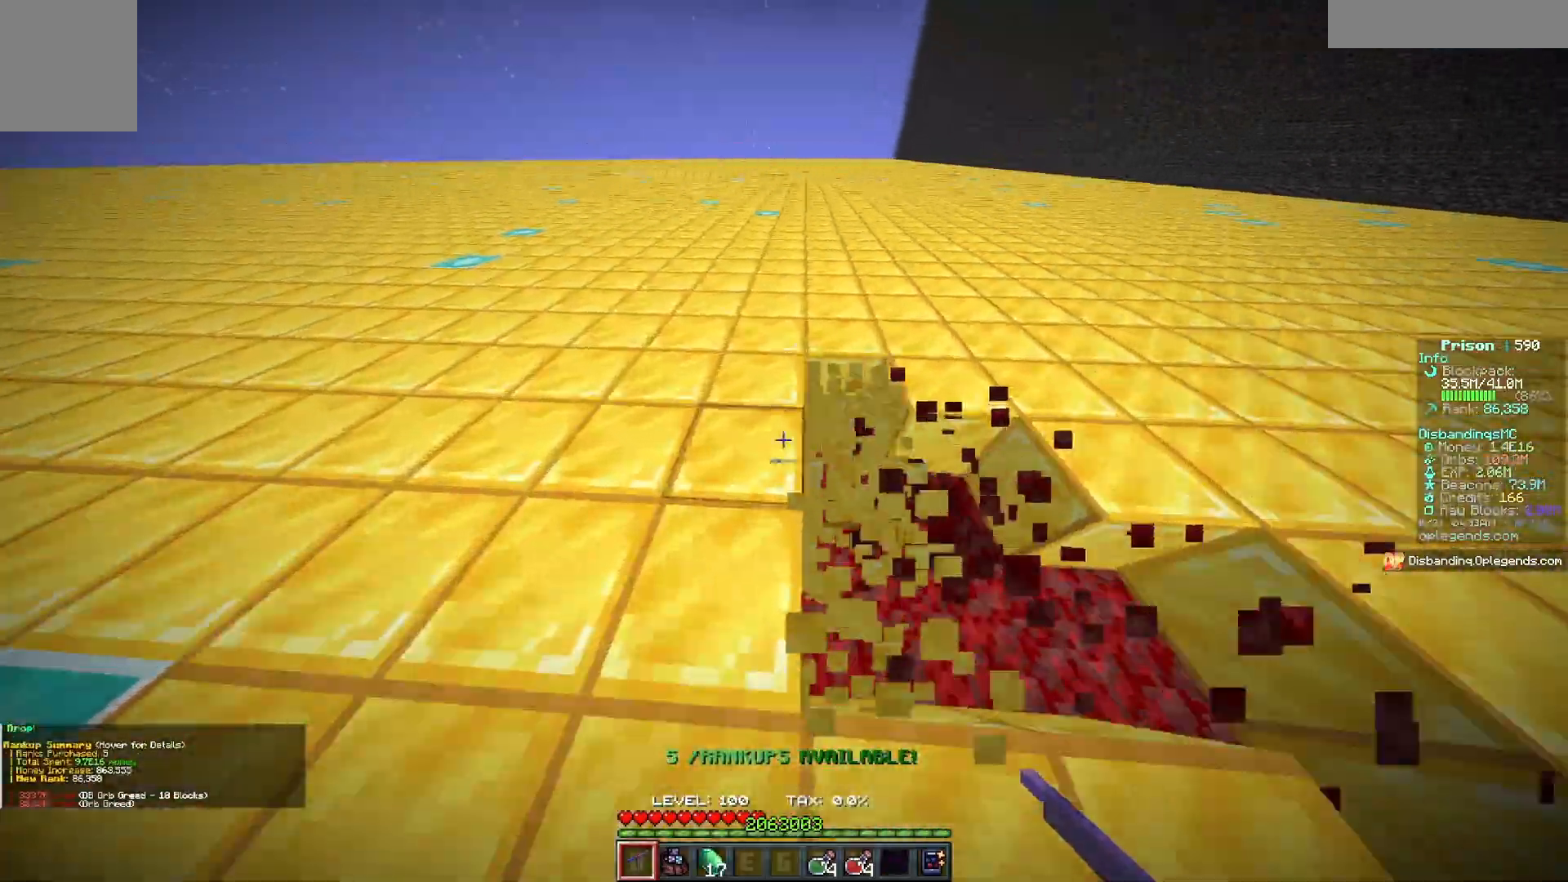
{"keys": ["a", "w"], "mouse": ["left"], "events": []}
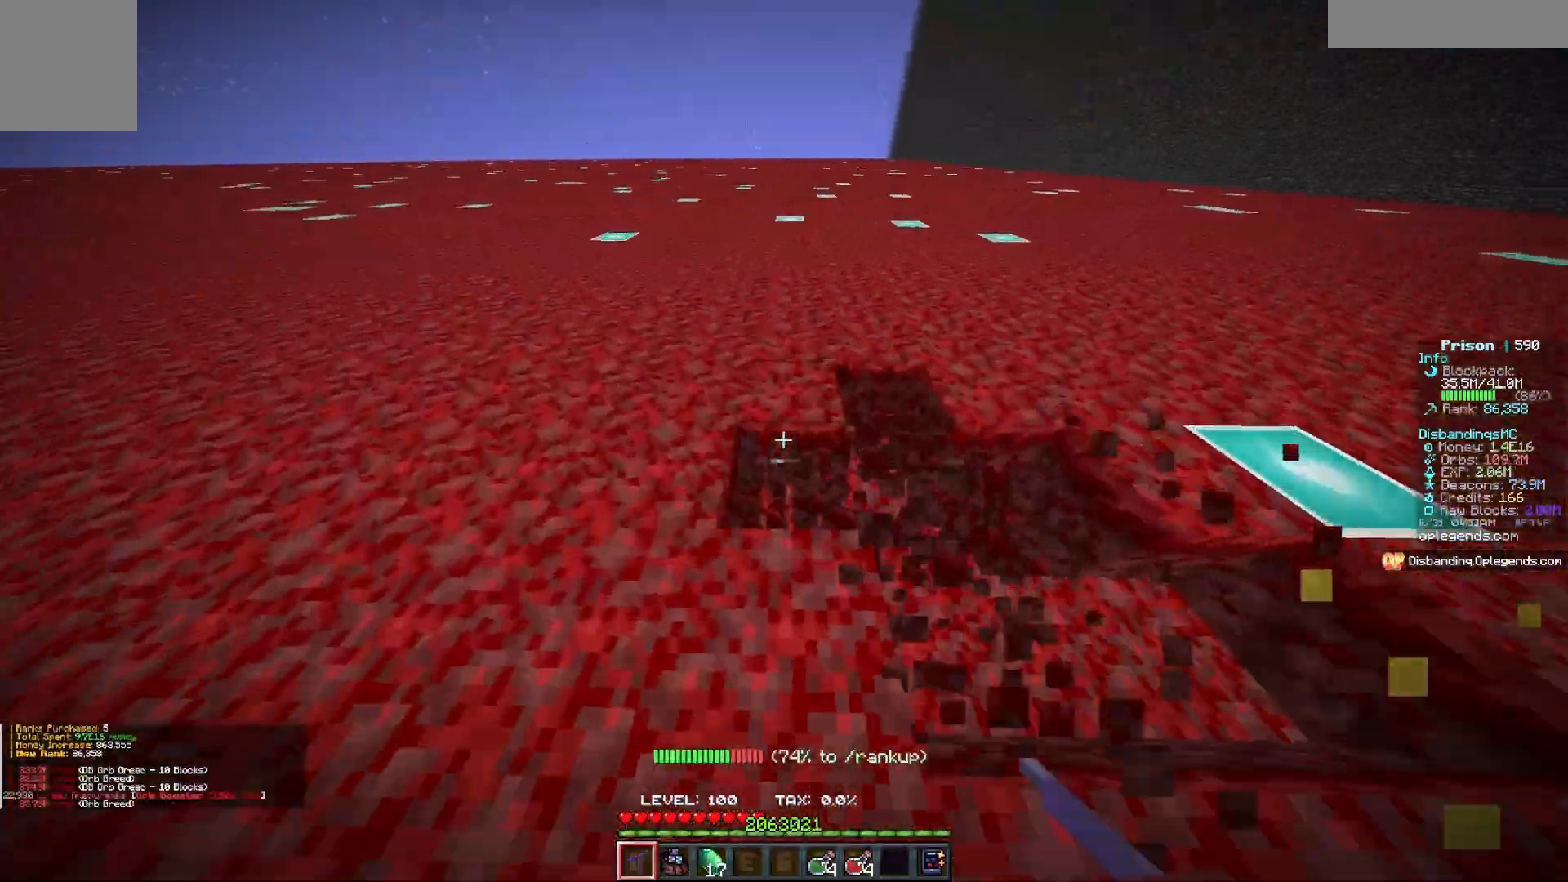
{"keys": ["a", "w"], "mouse": ["left"], "events": []}
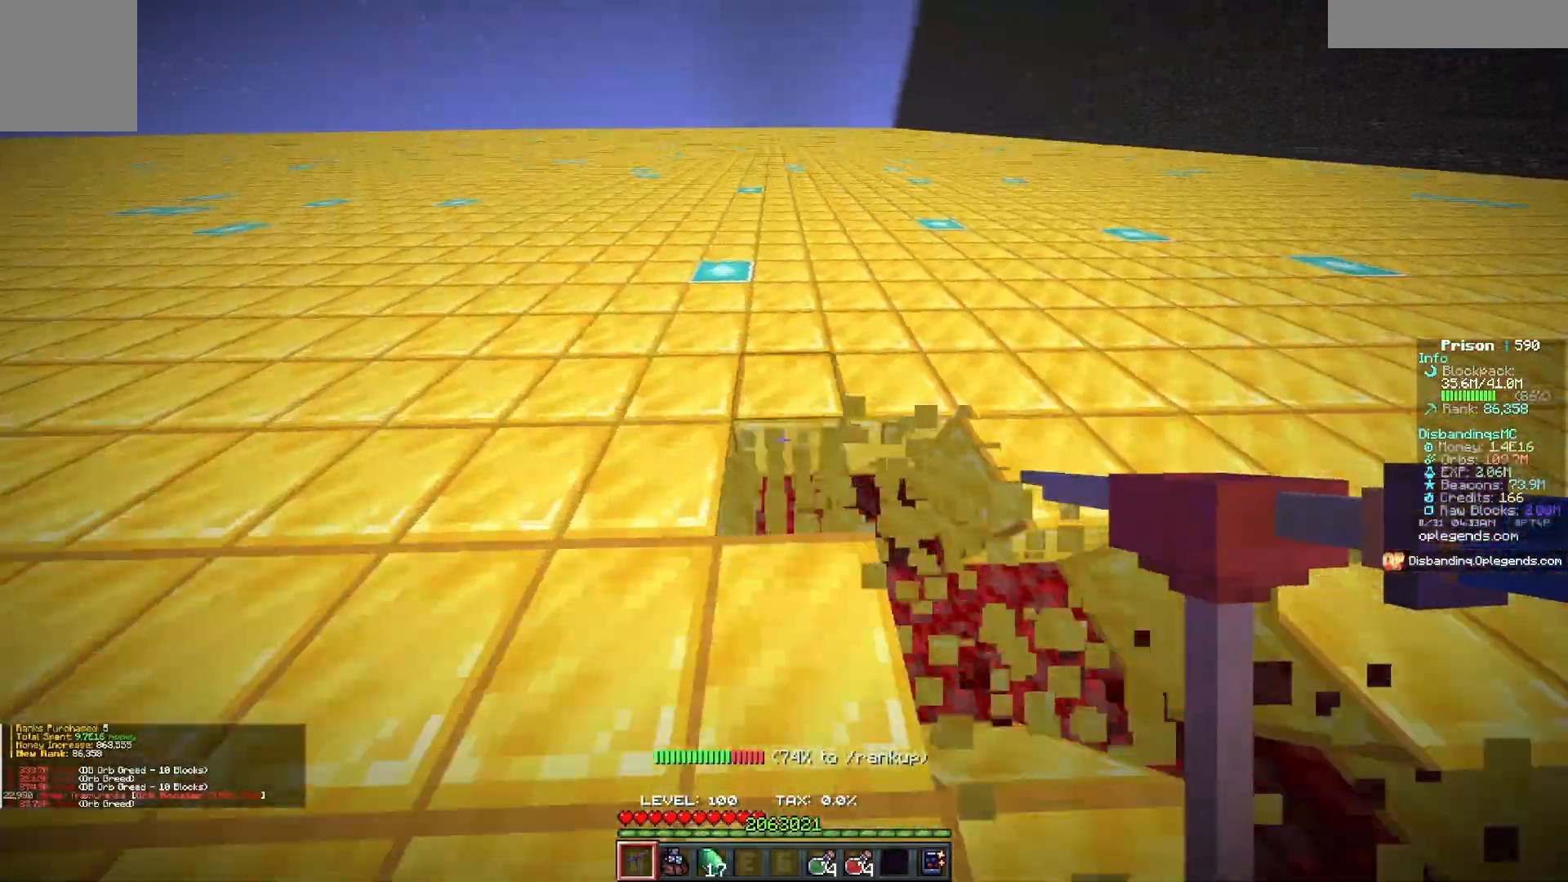
{"keys": ["a", "w"], "mouse": ["left"], "events": []}
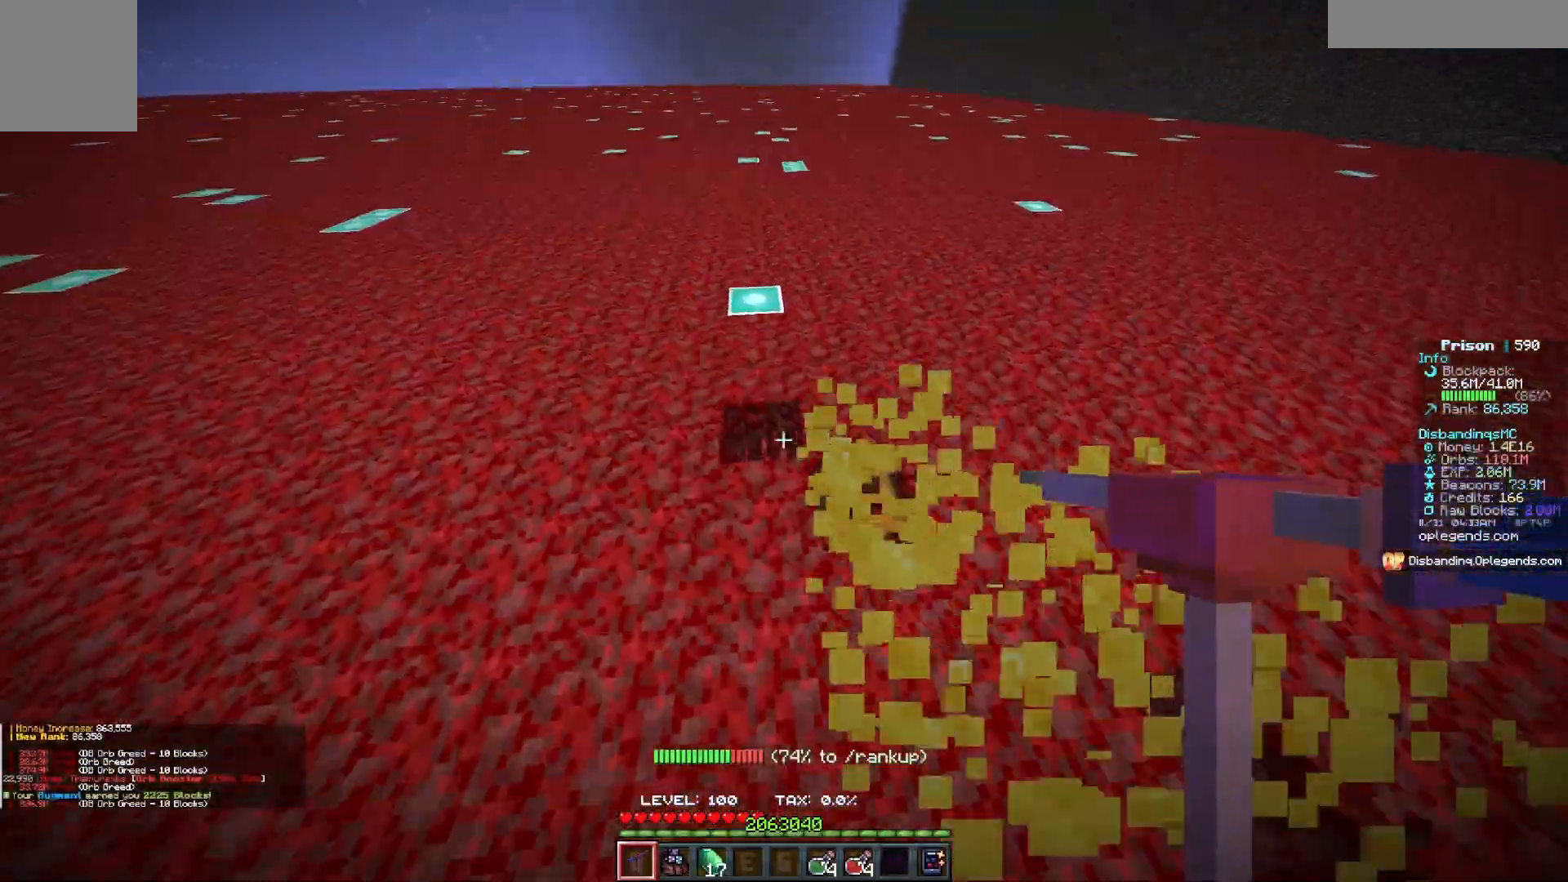
{"keys": ["a", "w"], "mouse": ["left"], "events": []}
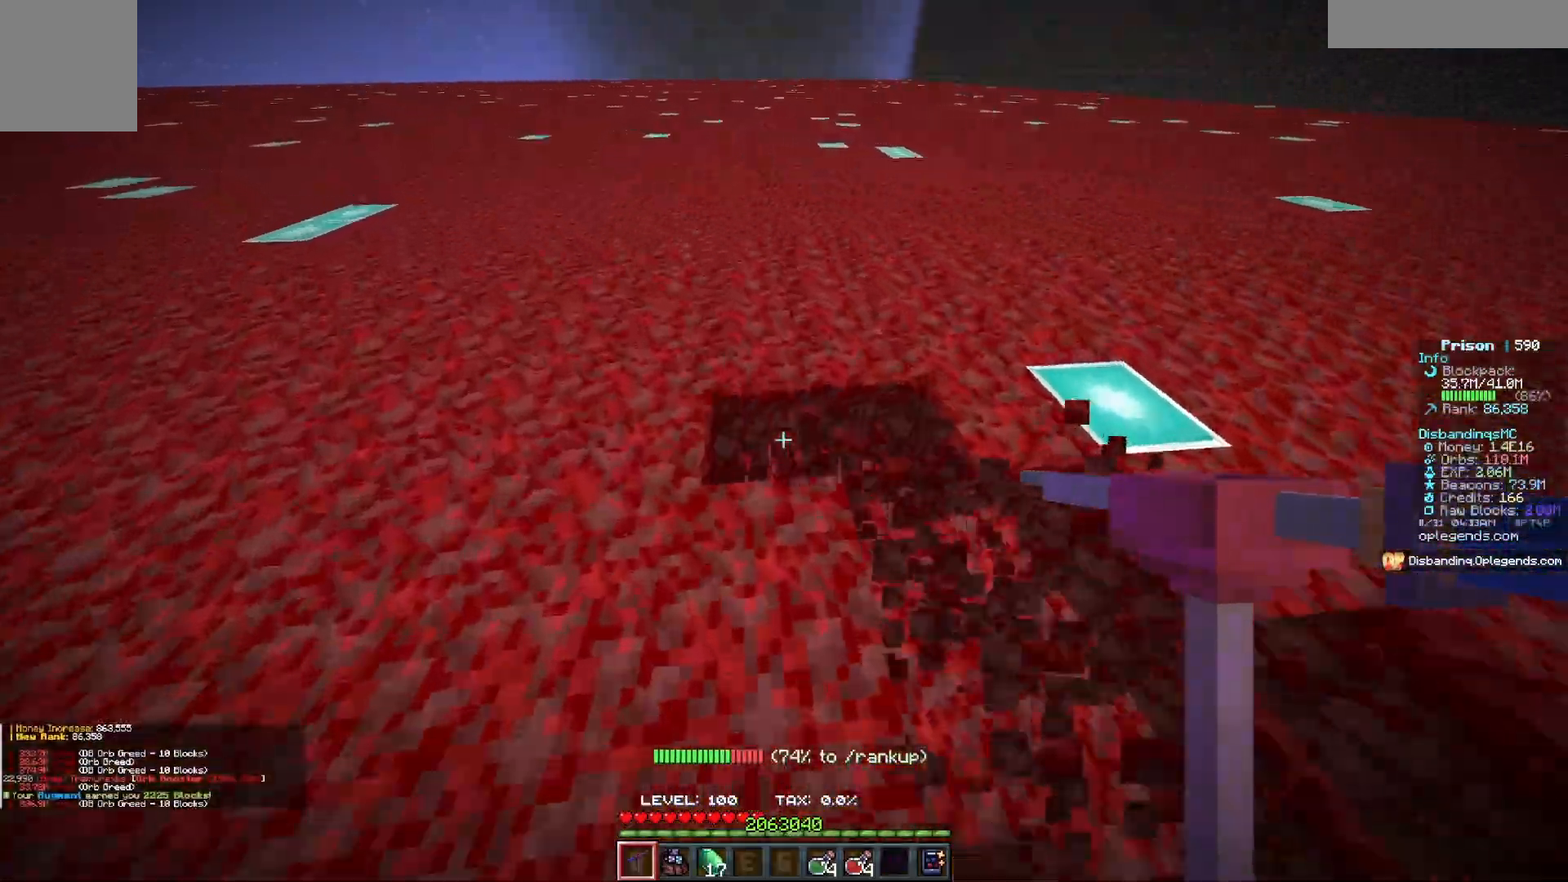
{"keys": ["a", "w"], "mouse": ["left"], "events": []}
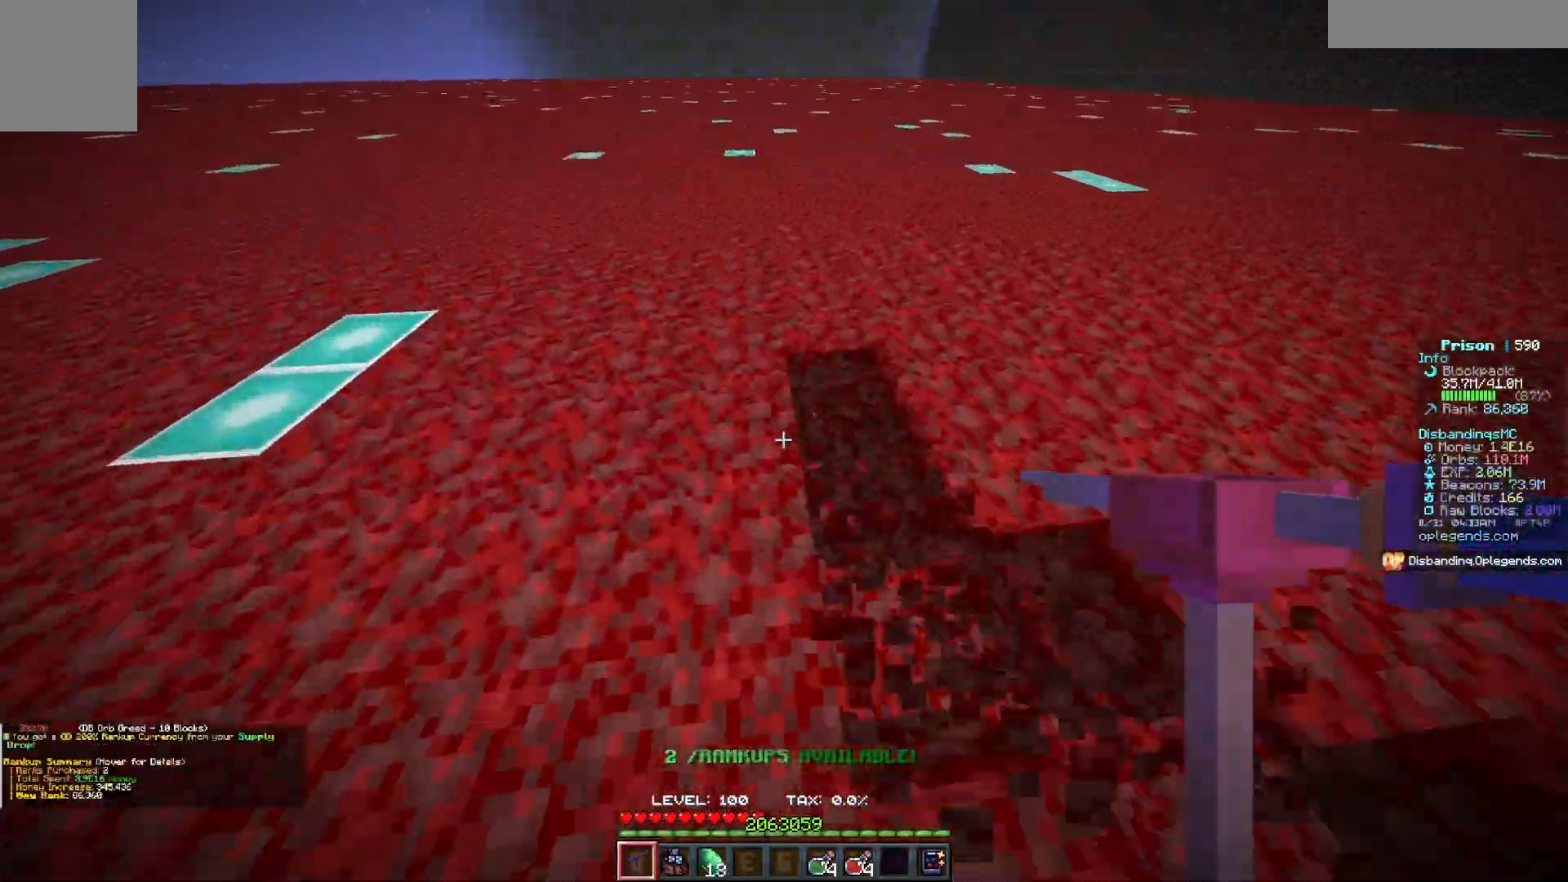
{"keys": ["a", "w"], "mouse": ["left"], "events": []}
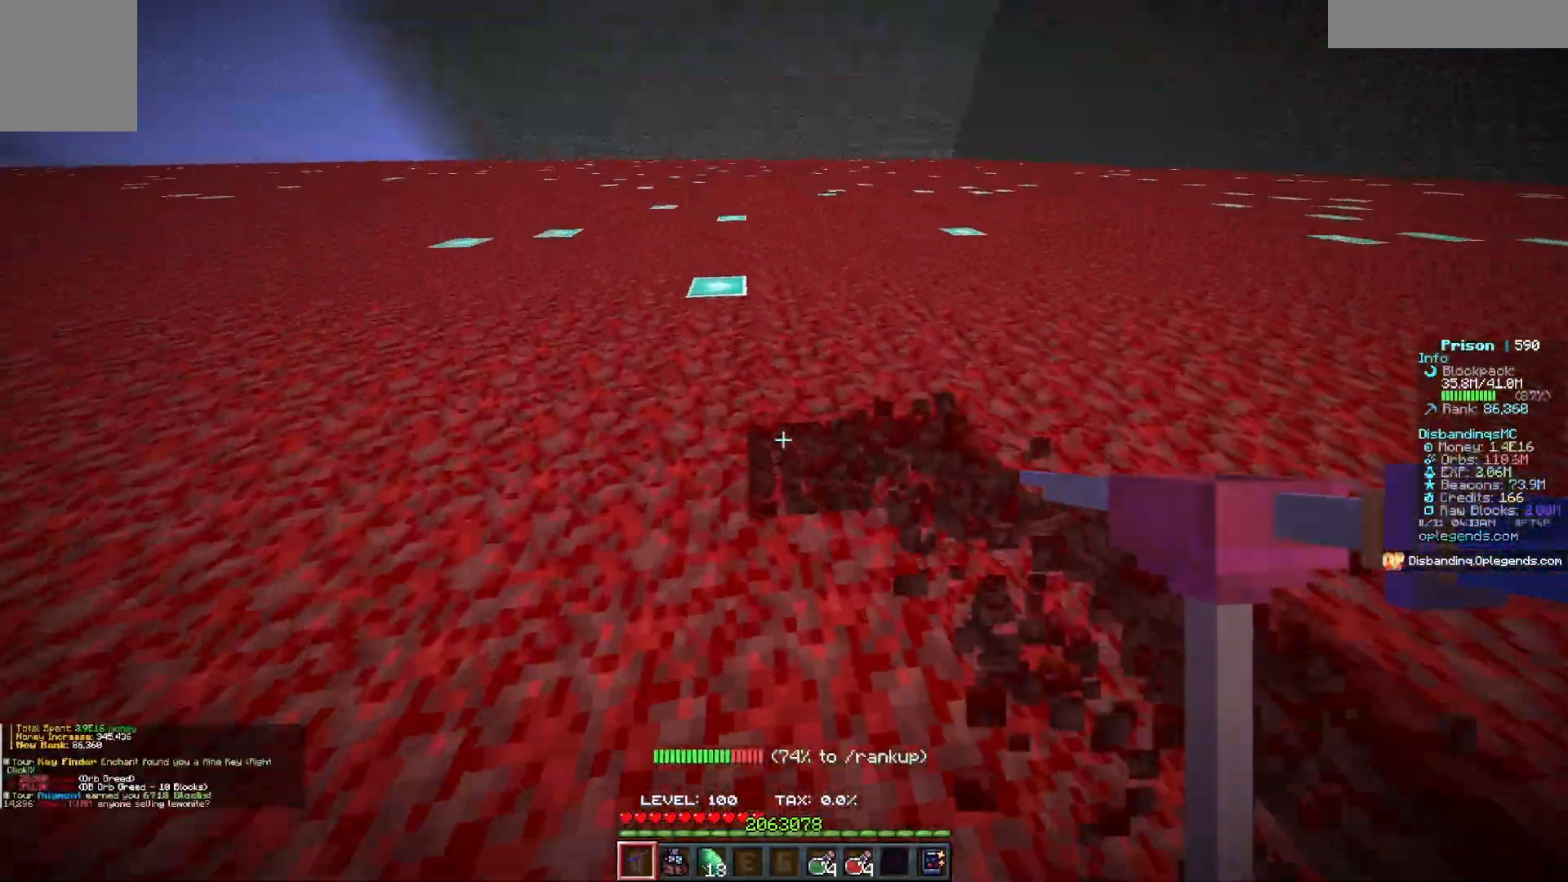
{"keys": ["a", "w"], "mouse": ["left"], "events": []}
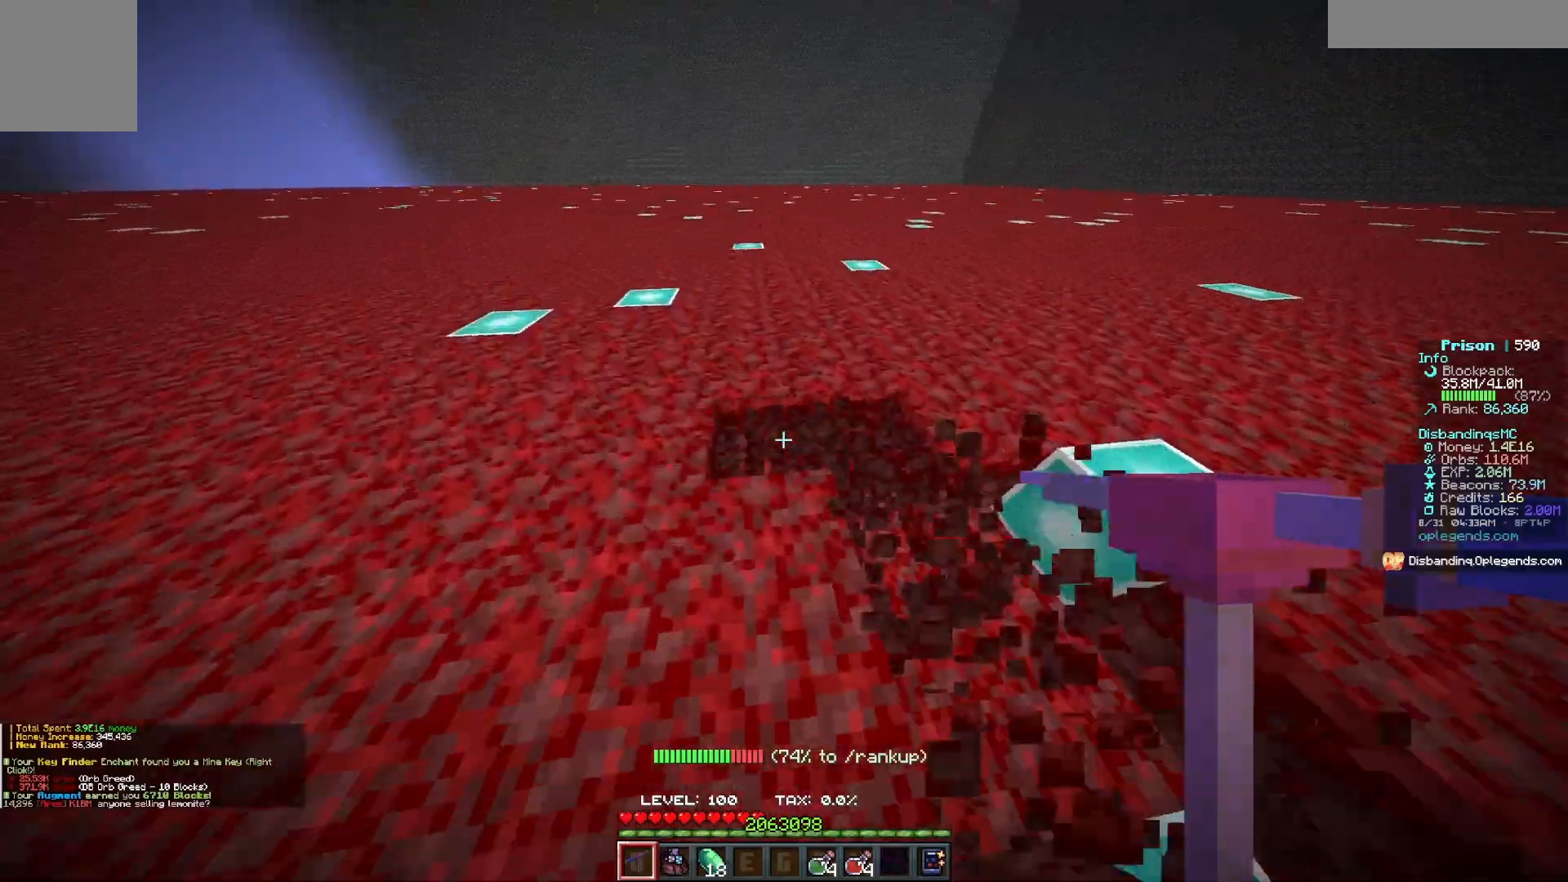
{"keys": ["a", "w"], "mouse": ["left"], "events": []}
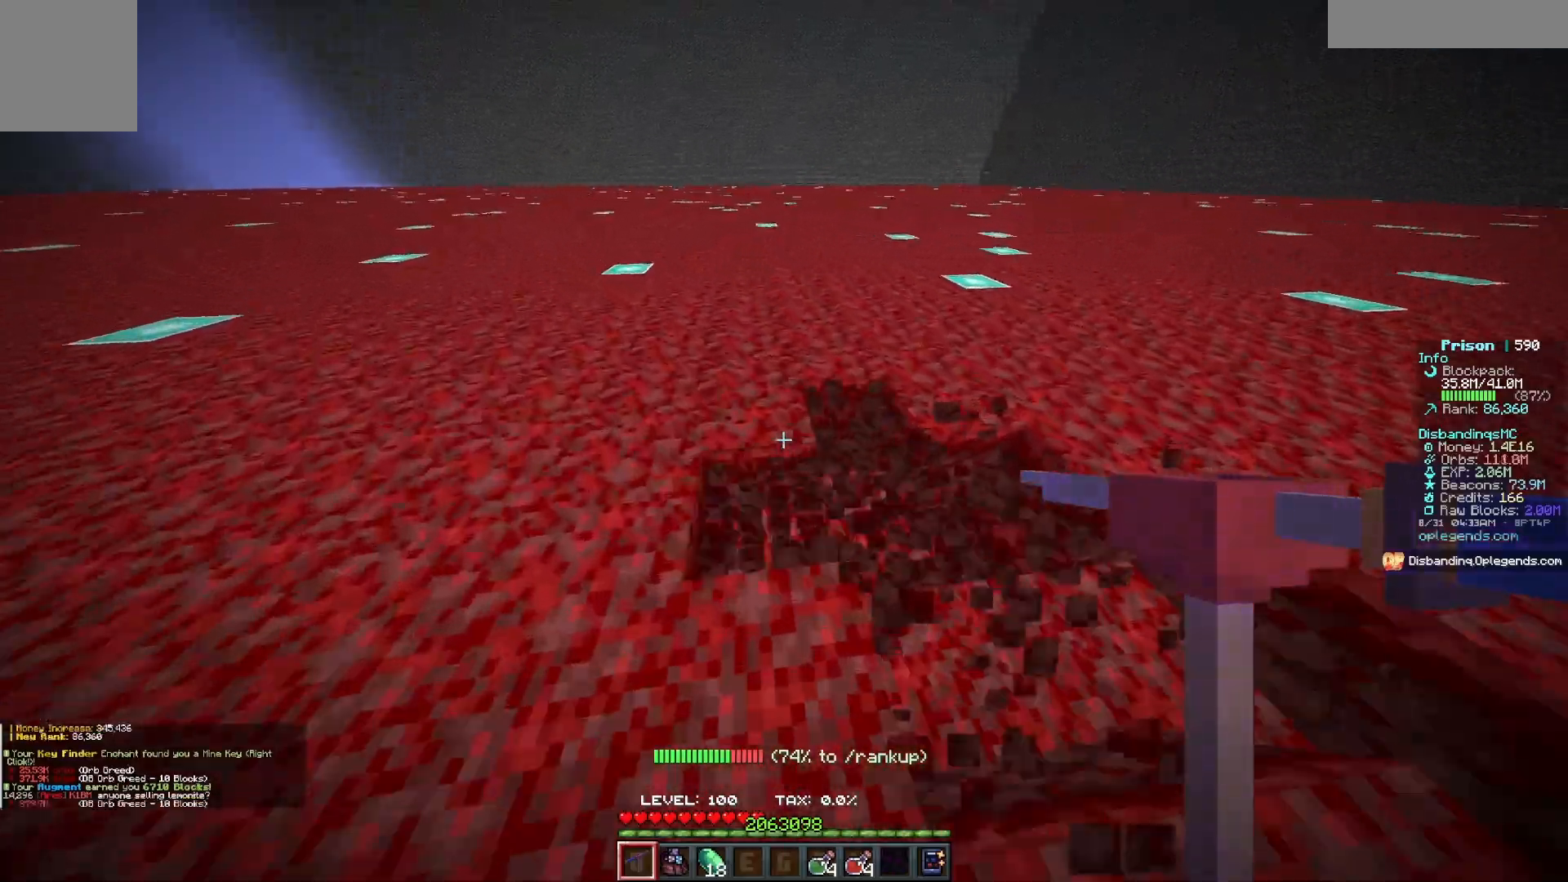
{"keys": ["a", "w"], "mouse": ["left"], "events": []}
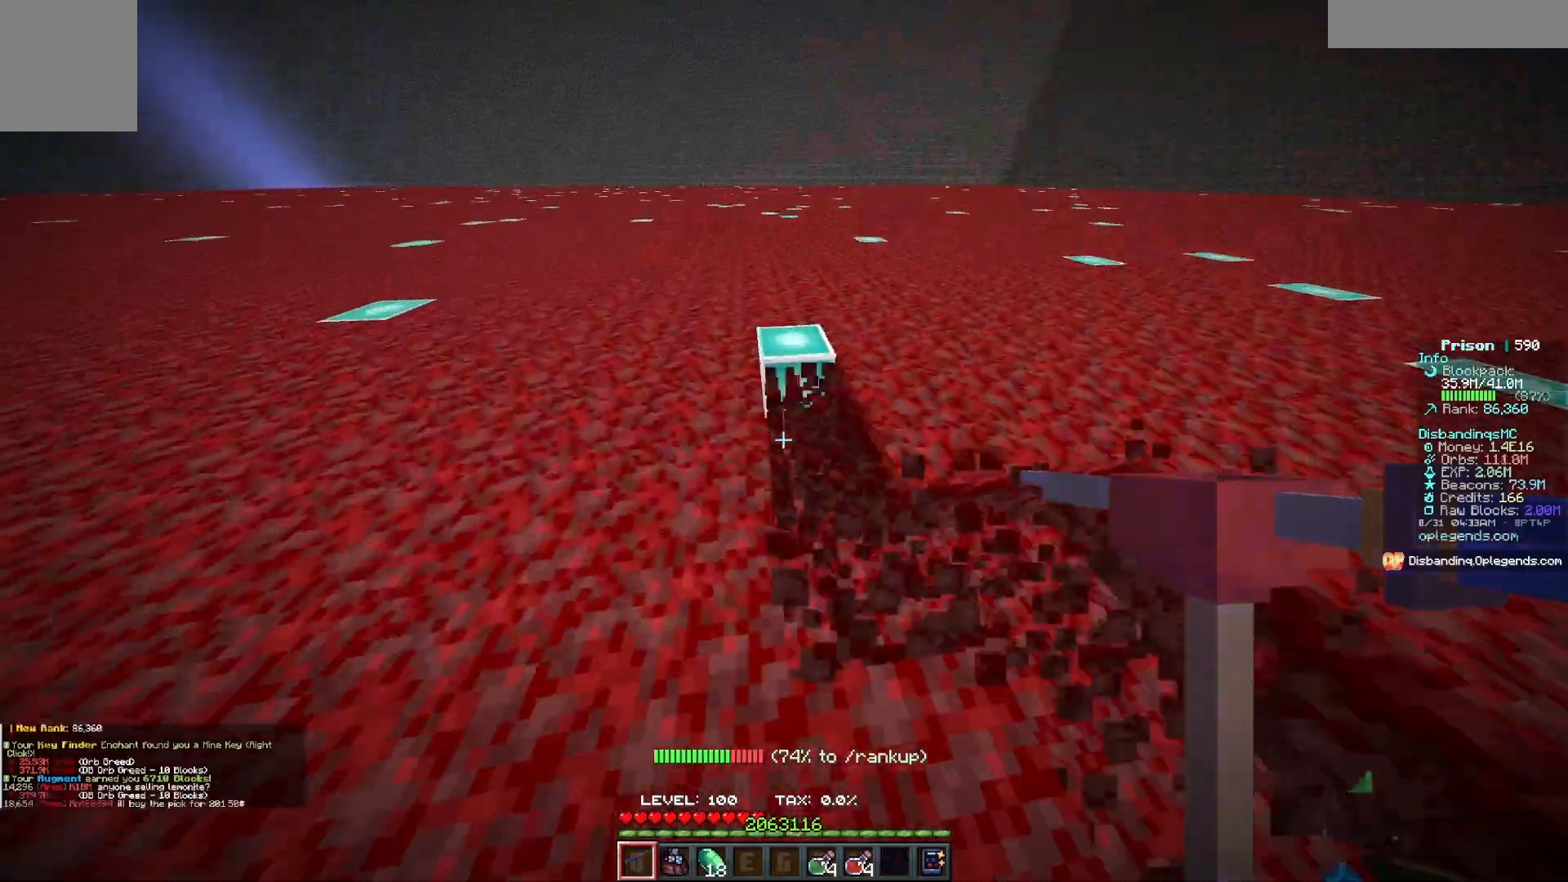
{"keys": ["a", "w"], "mouse": ["left"], "events": []}
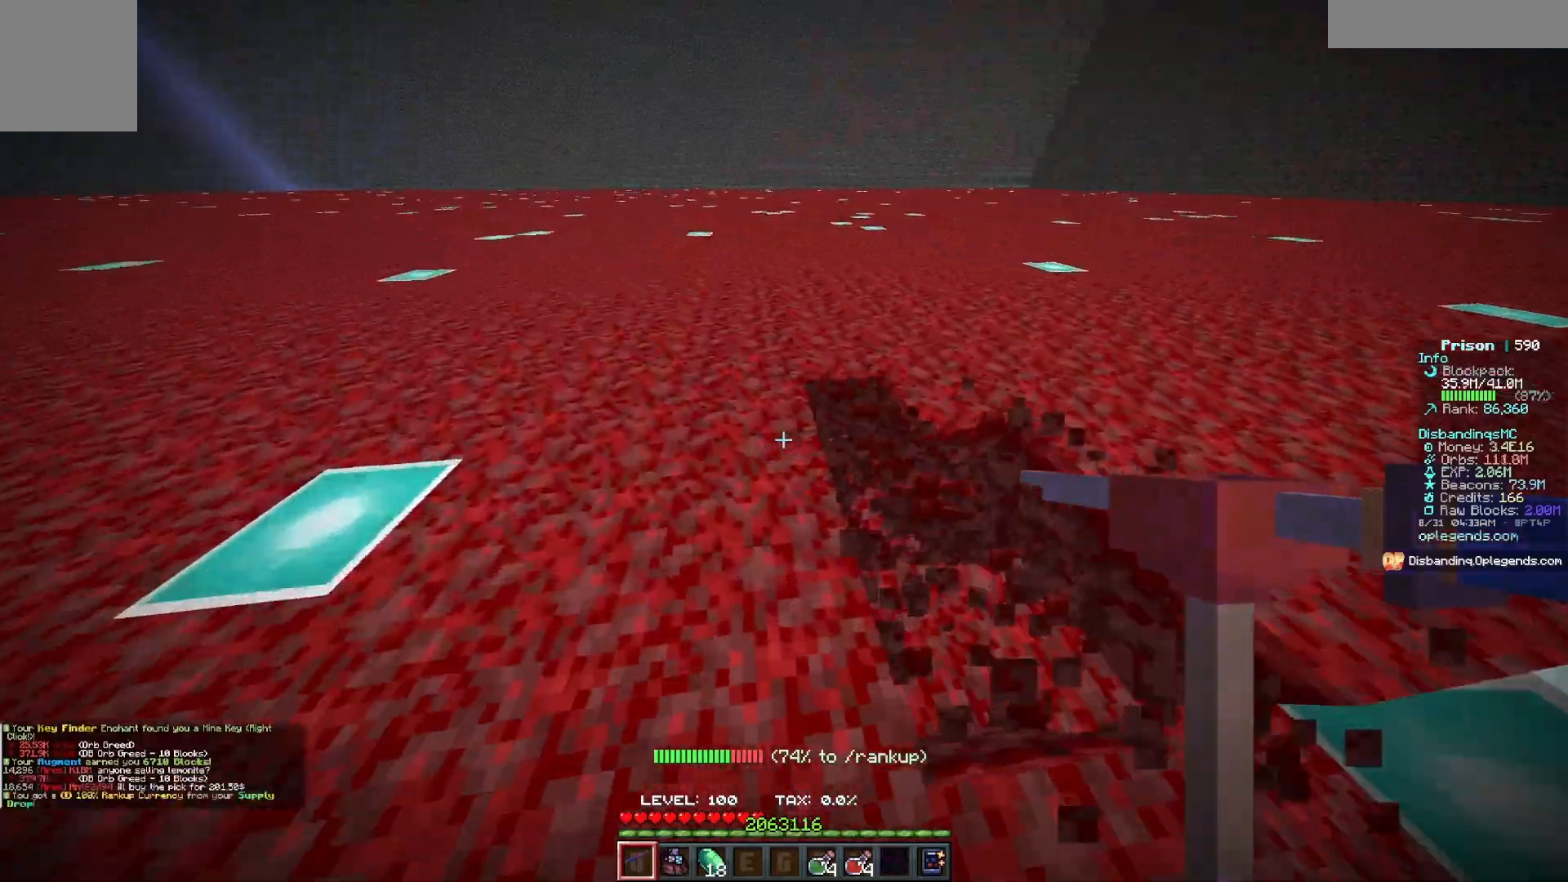
{"keys": ["a", "w"], "mouse": ["left"], "events": []}
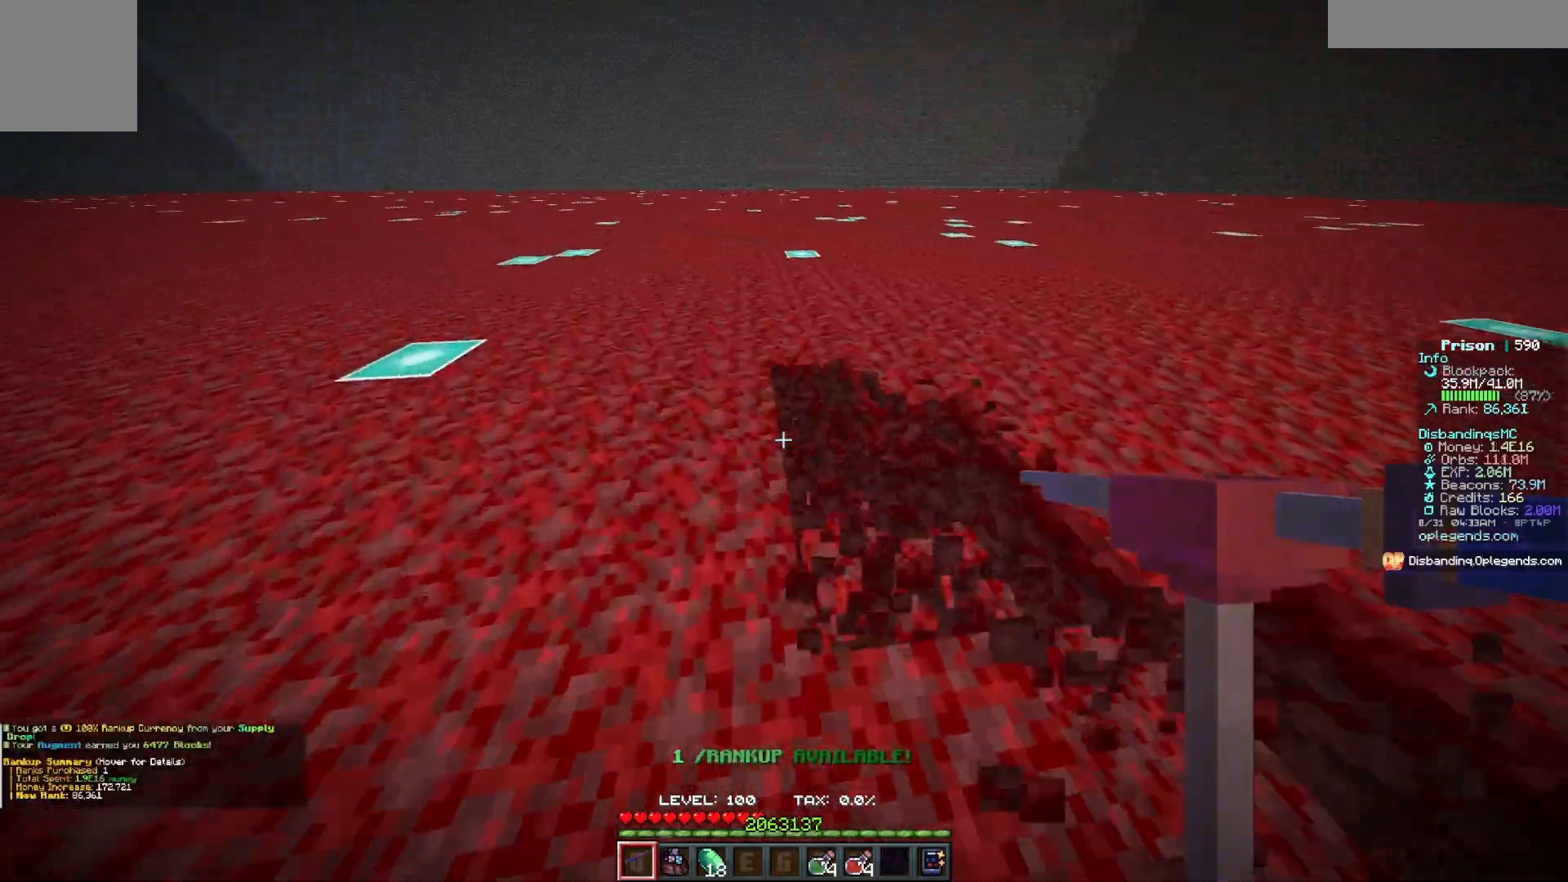
{"keys": ["a", "w"], "mouse": ["left"], "events": []}
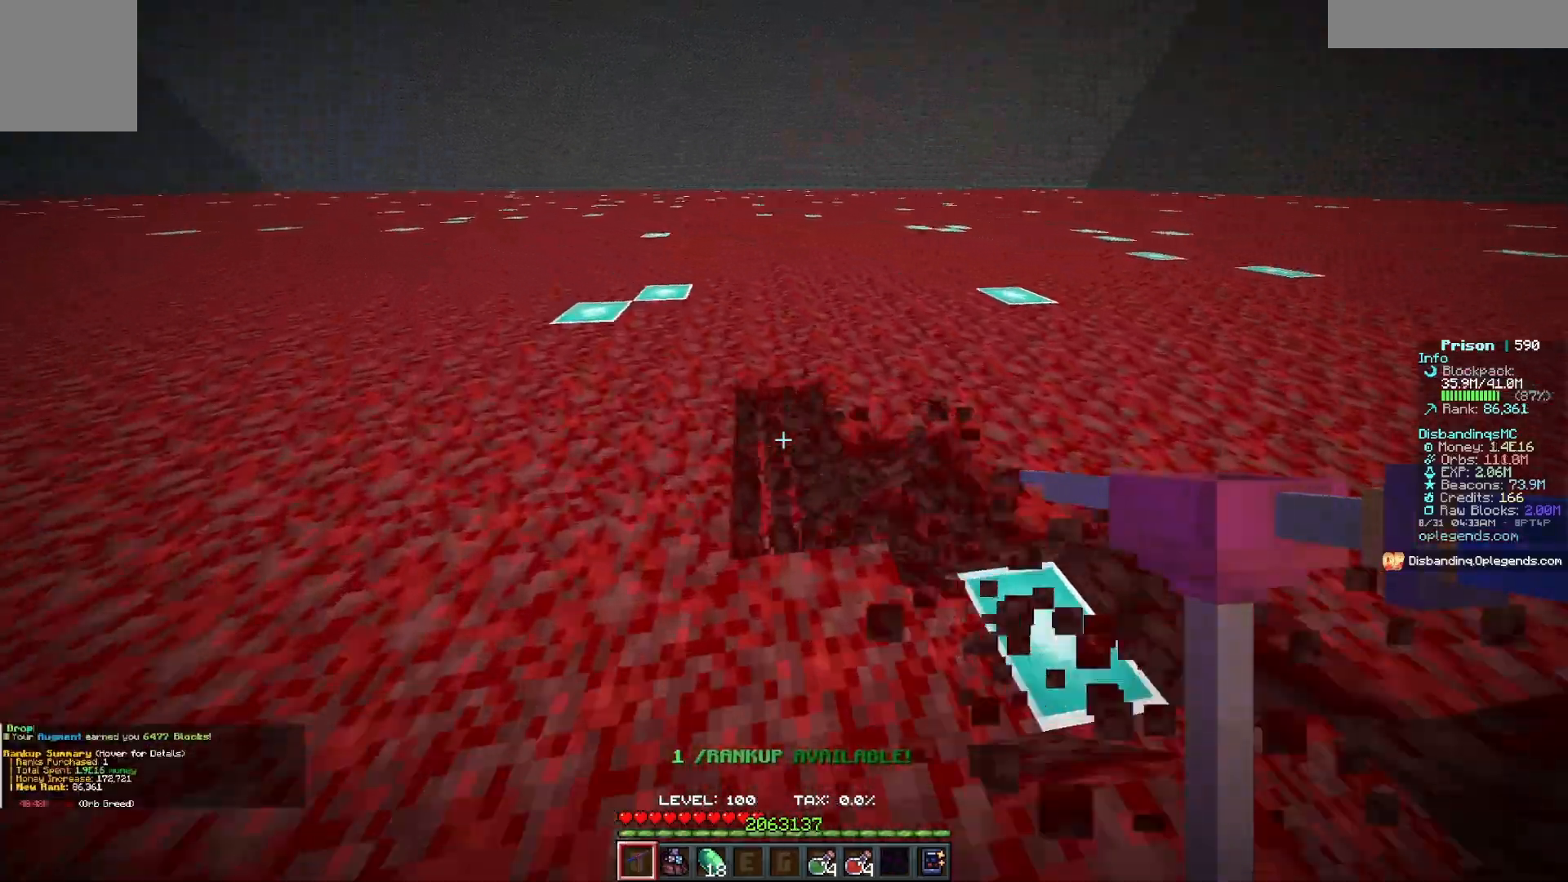
{"keys": ["a", "w"], "mouse": ["left"], "events": []}
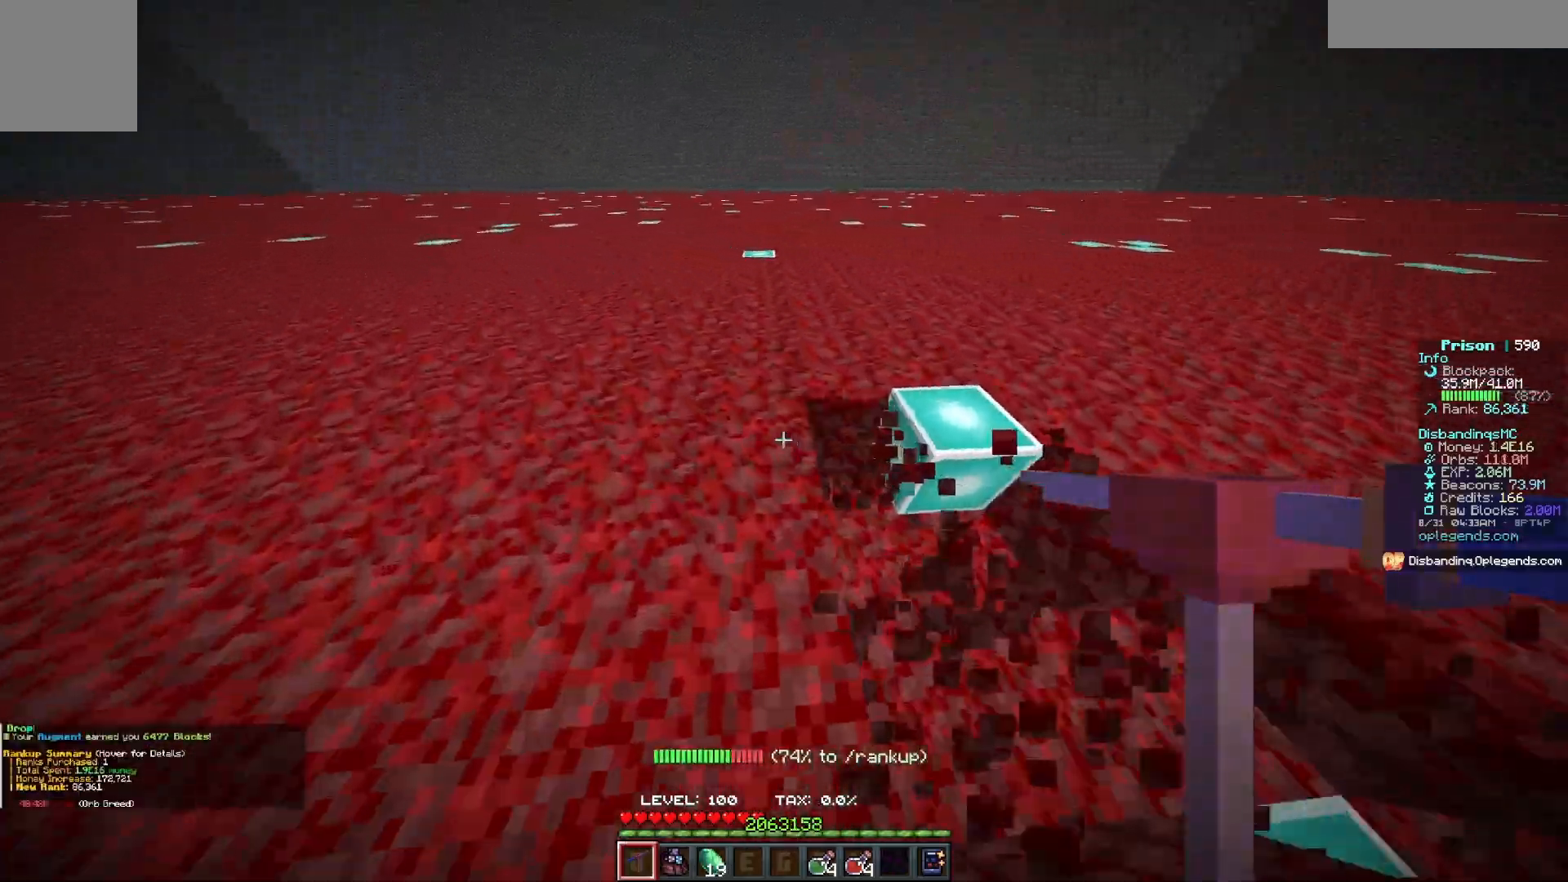
{"keys": ["a", "w"], "mouse": ["left"], "events": []}